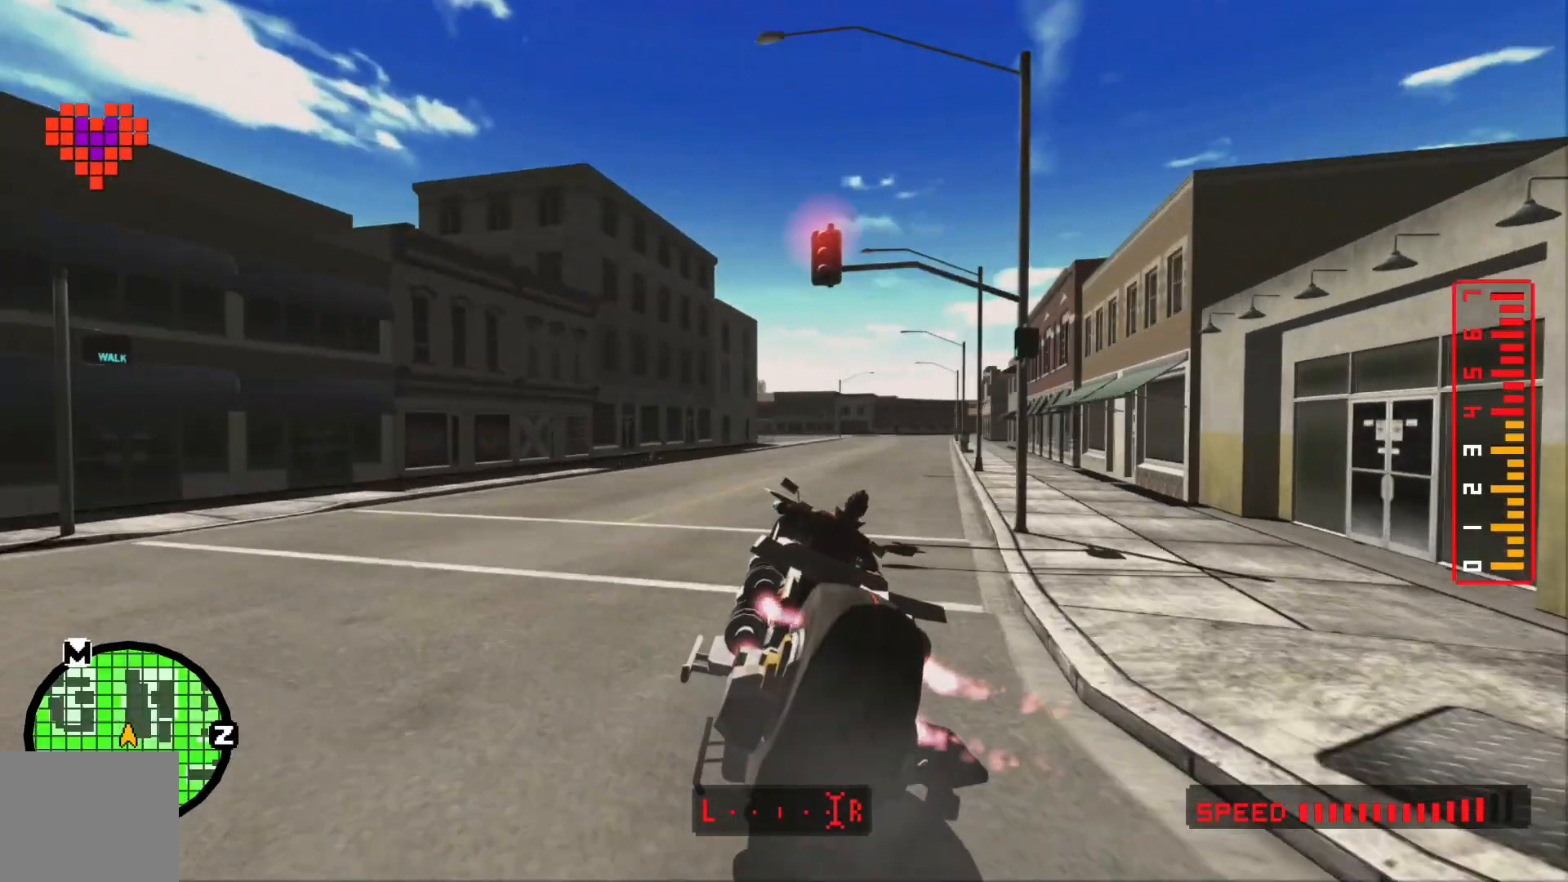
Gameplay with a controller (Xbox layout); each line is a JSON object with the inputs held at the frame after it. "events" lists button and stick changes between this image and that frame as [ms after this image, input, new state], when the widget could be followed in between. Not read: A HOME L2 L3 R1 R2 R3.
{"buttons": [], "left_stick": "center", "right_stick": "center", "events": [[200, "left_stick", "center"]]}
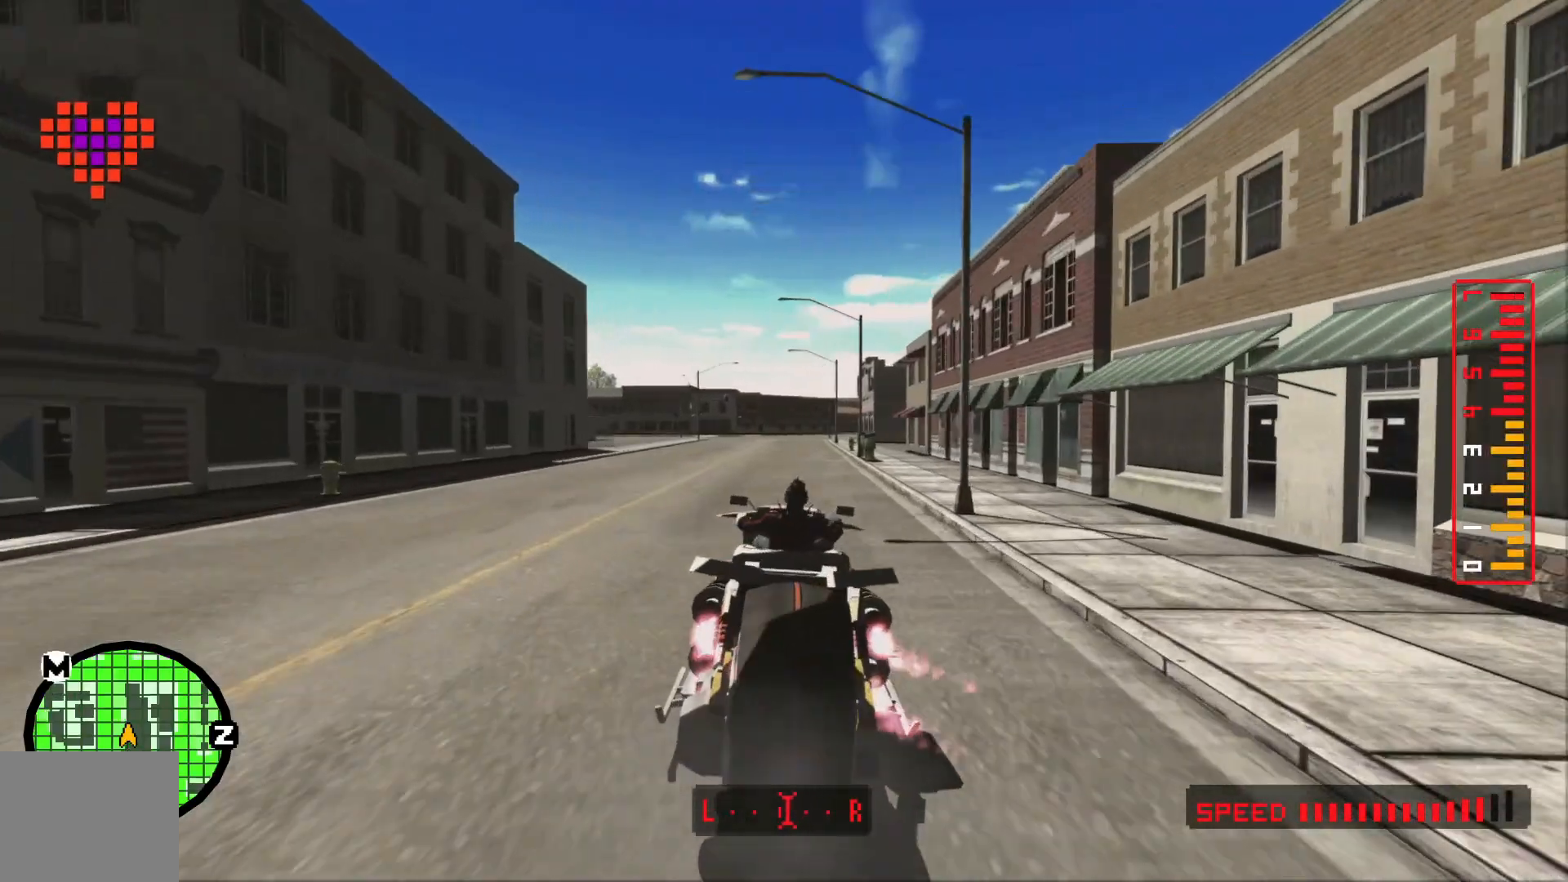
{"buttons": [], "left_stick": "center", "right_stick": "center", "events": []}
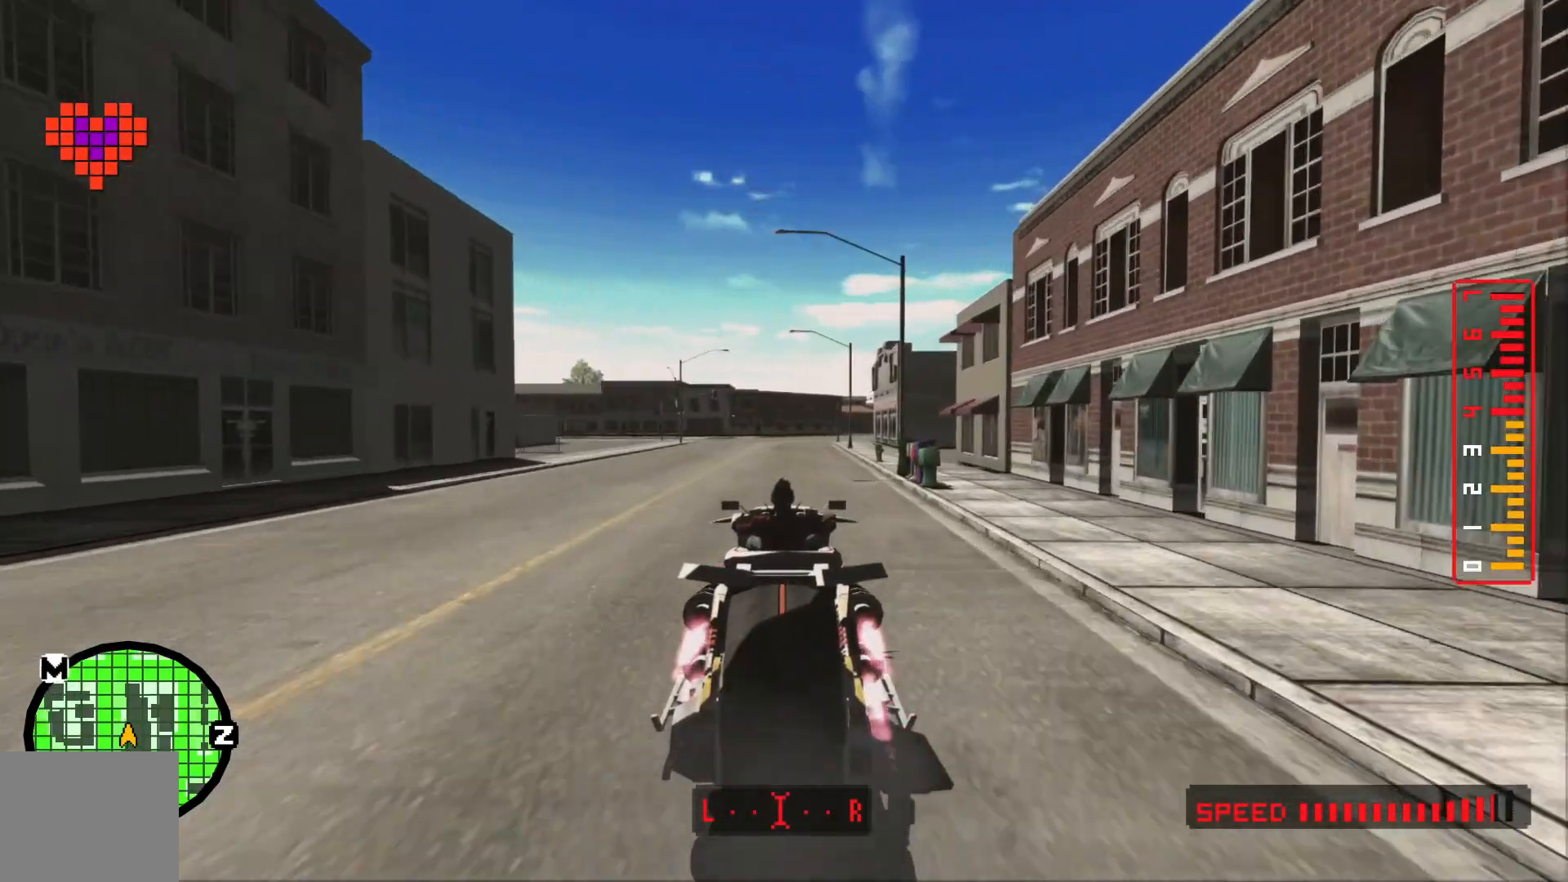
{"buttons": [], "left_stick": "center", "right_stick": "center", "events": []}
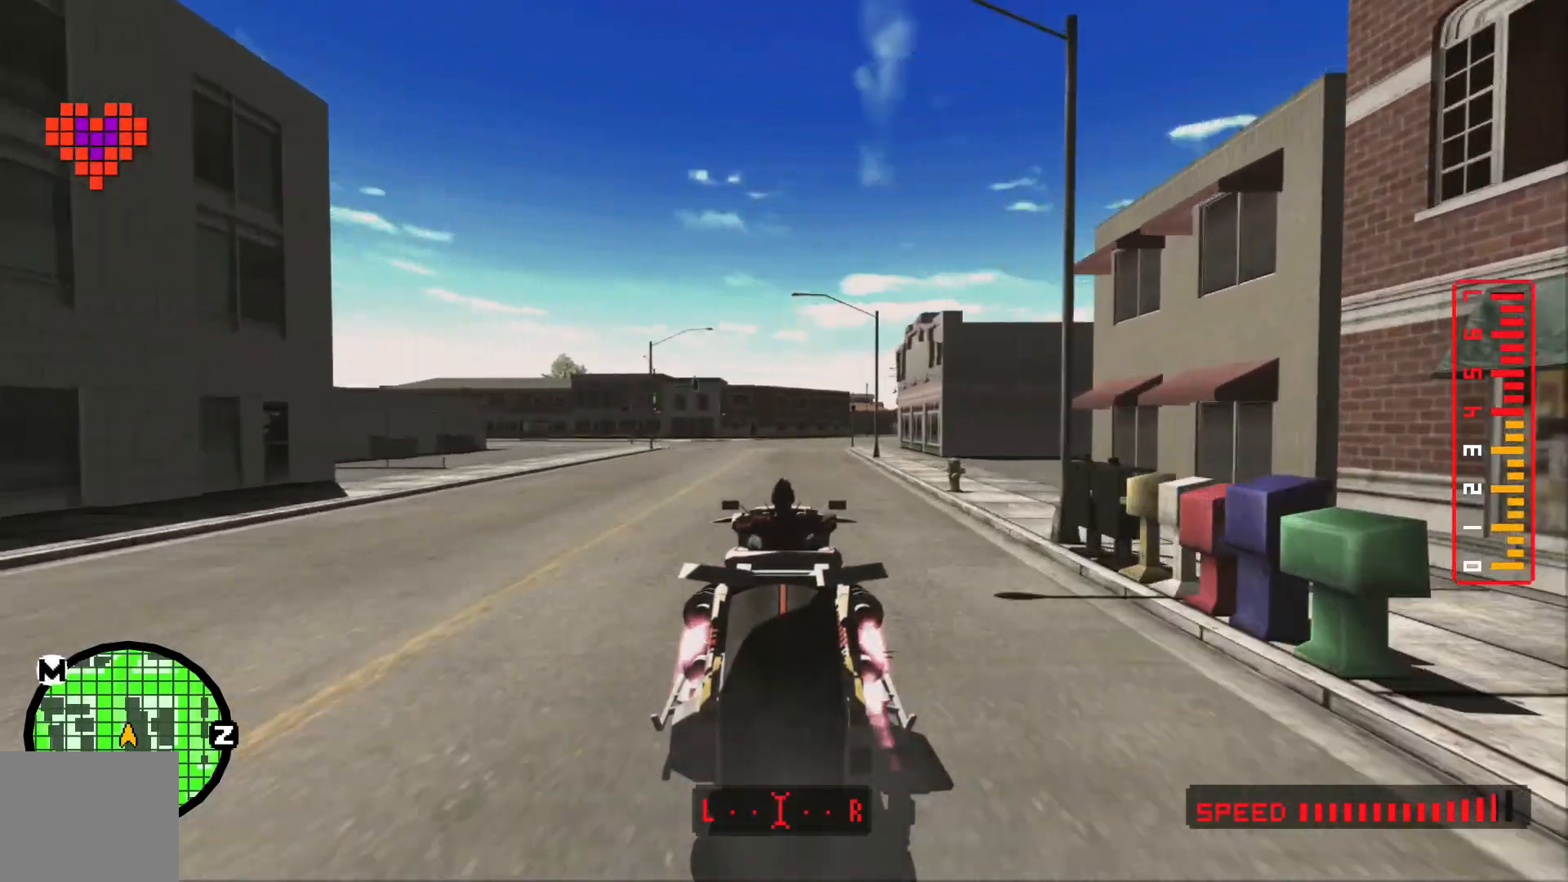
{"buttons": [], "left_stick": "center", "right_stick": "center", "events": []}
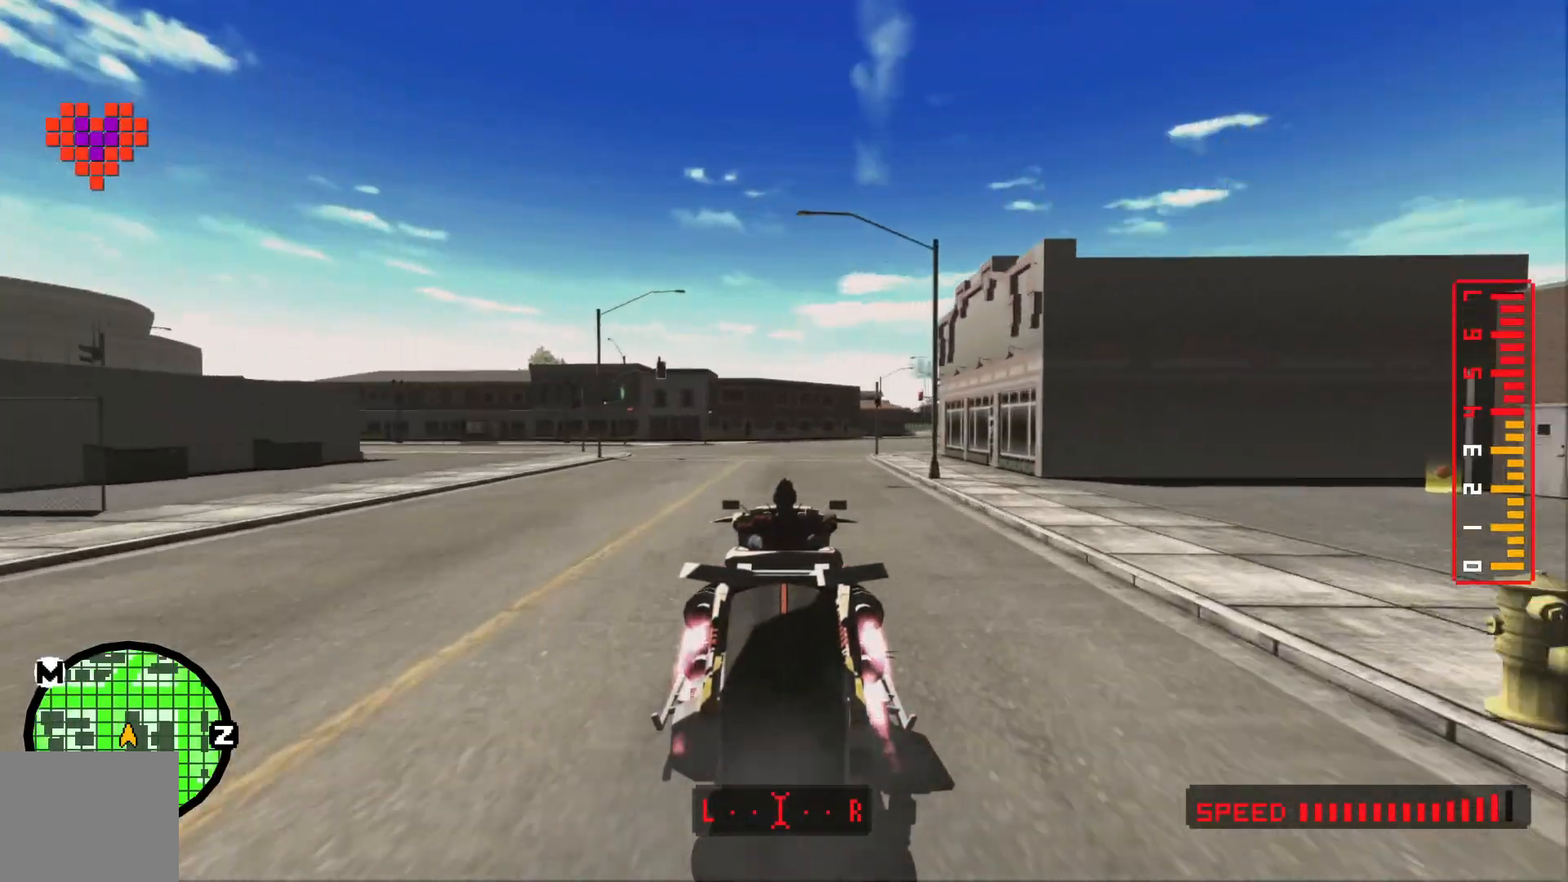
{"buttons": [], "left_stick": "left", "right_stick": "center", "events": [[50, "left_stick", "left"]]}
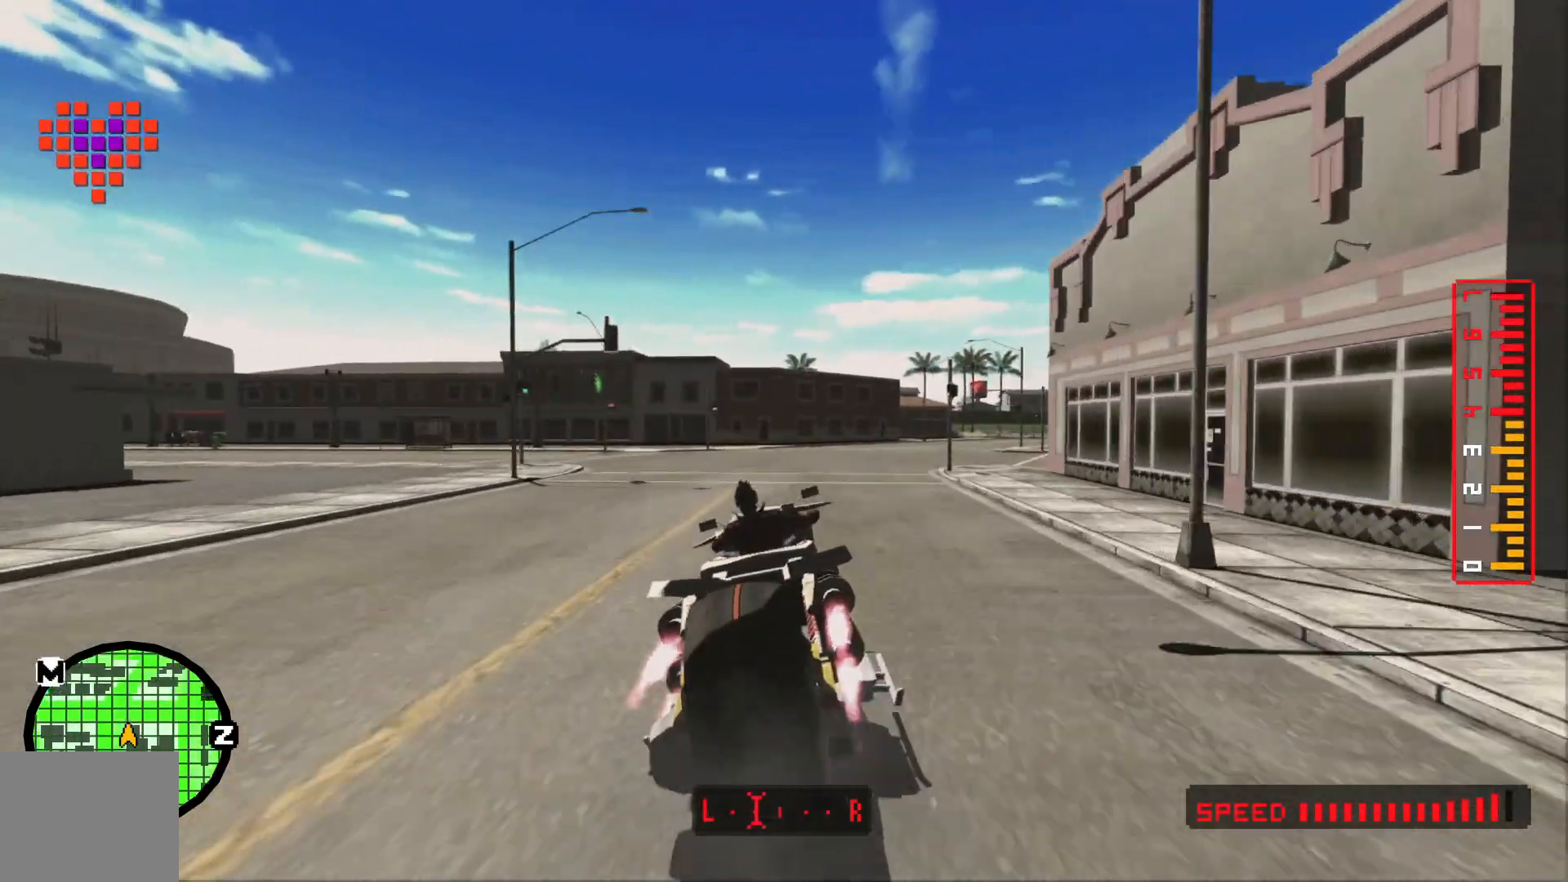
{"buttons": [], "left_stick": "left", "right_stick": "center", "events": [[300, "X", "down"], [433, "X", "up"]]}